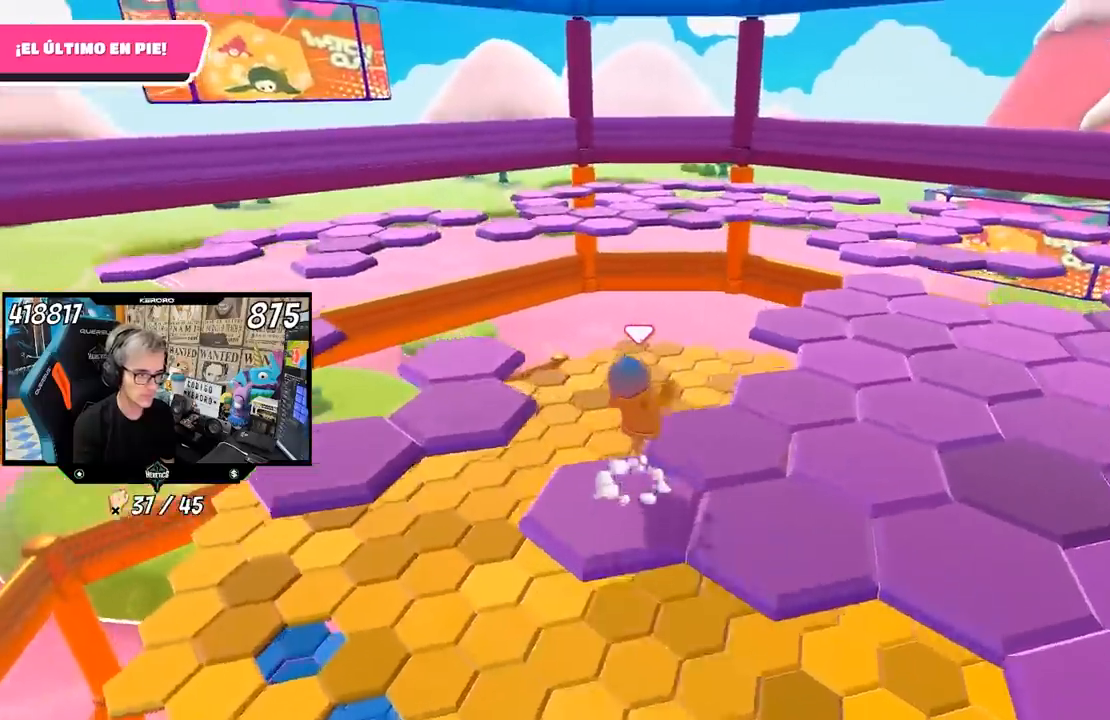
Gameplay with a controller (PlayStation layout); each line is a JSON object with the inputs held at the frame after it. "events" lists button and stick changes between this image and that frame as [ms after this image, input, new state], when the widget could be followed in between.
{"buttons": ["L1"], "left_stick": "center", "right_stick": "up-right"}
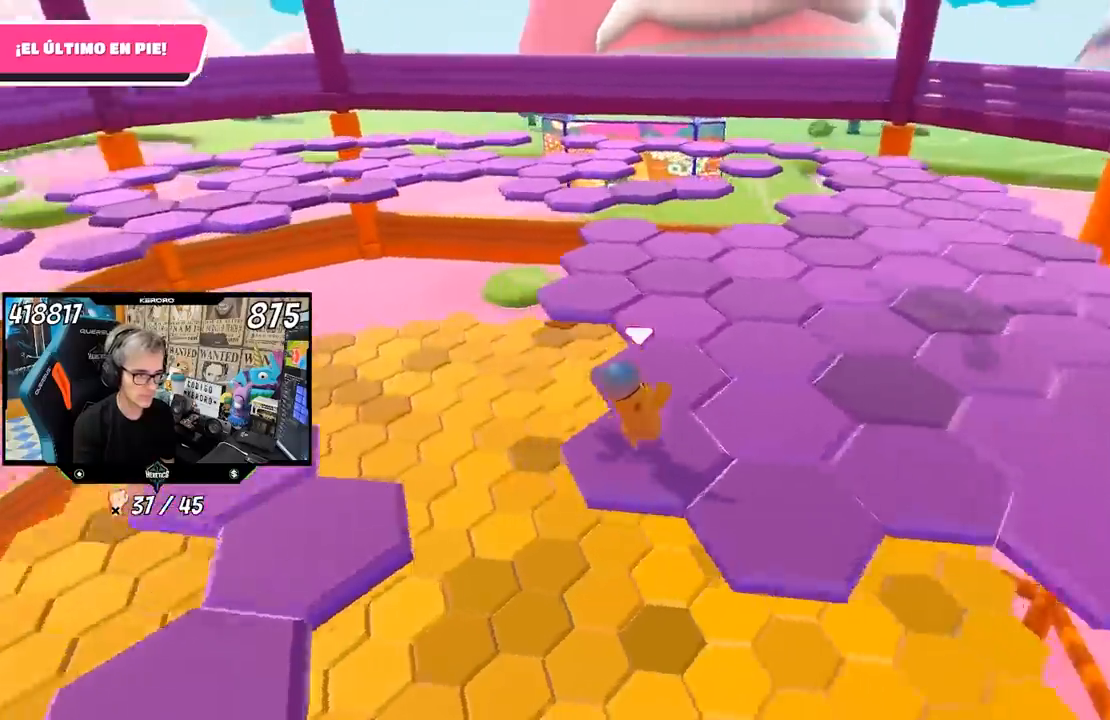
{"buttons": [], "left_stick": "right", "right_stick": "center", "events": [[83, "right_stick", "center"], [183, "L1", "up"], [217, "left_stick", "right"], [233, "L1", "down"], [283, "CROSS", "down"], [350, "L1", "up"], [417, "CROSS", "up"]]}
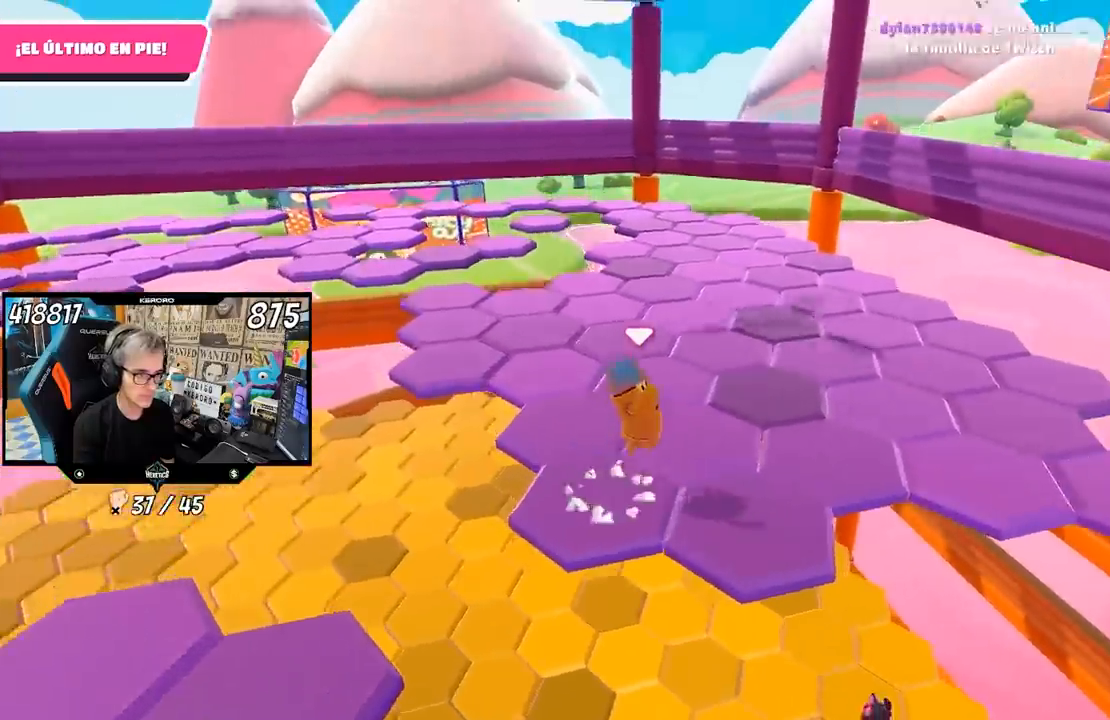
{"buttons": [], "left_stick": "center", "right_stick": "center", "events": [[117, "left_stick", "center"], [250, "left_stick", "left"], [417, "left_stick", "center"]]}
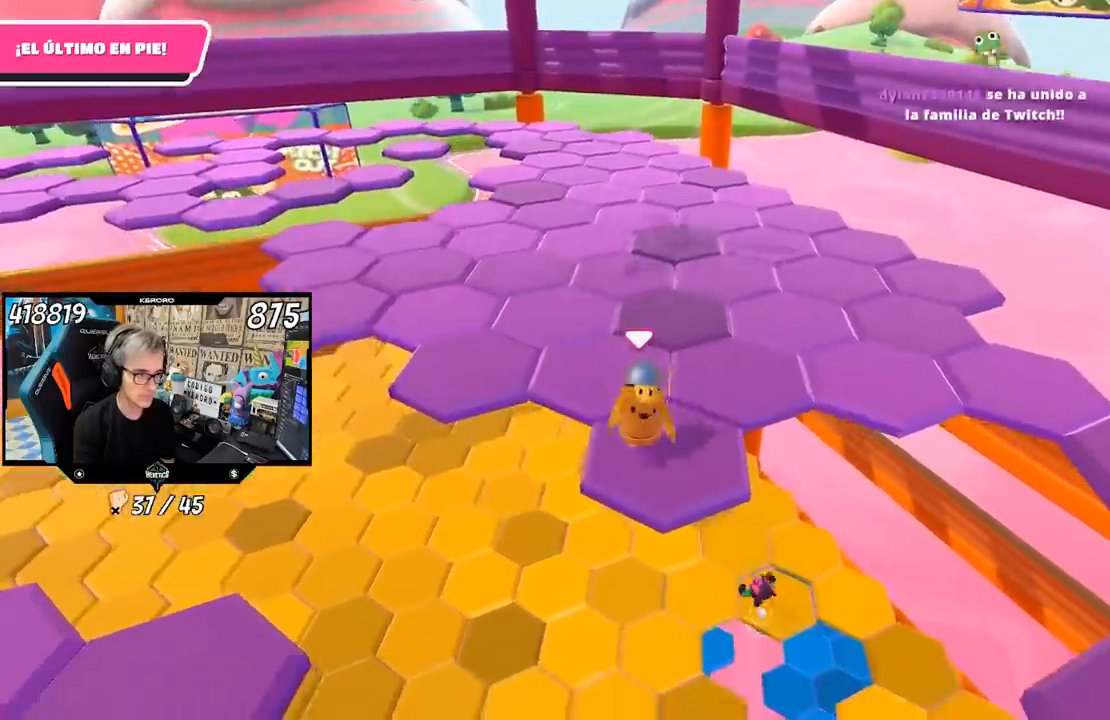
{"buttons": [], "left_stick": "up", "right_stick": "center", "events": [[117, "left_stick", "up"], [250, "CROSS", "down"], [383, "CROSS", "up"]]}
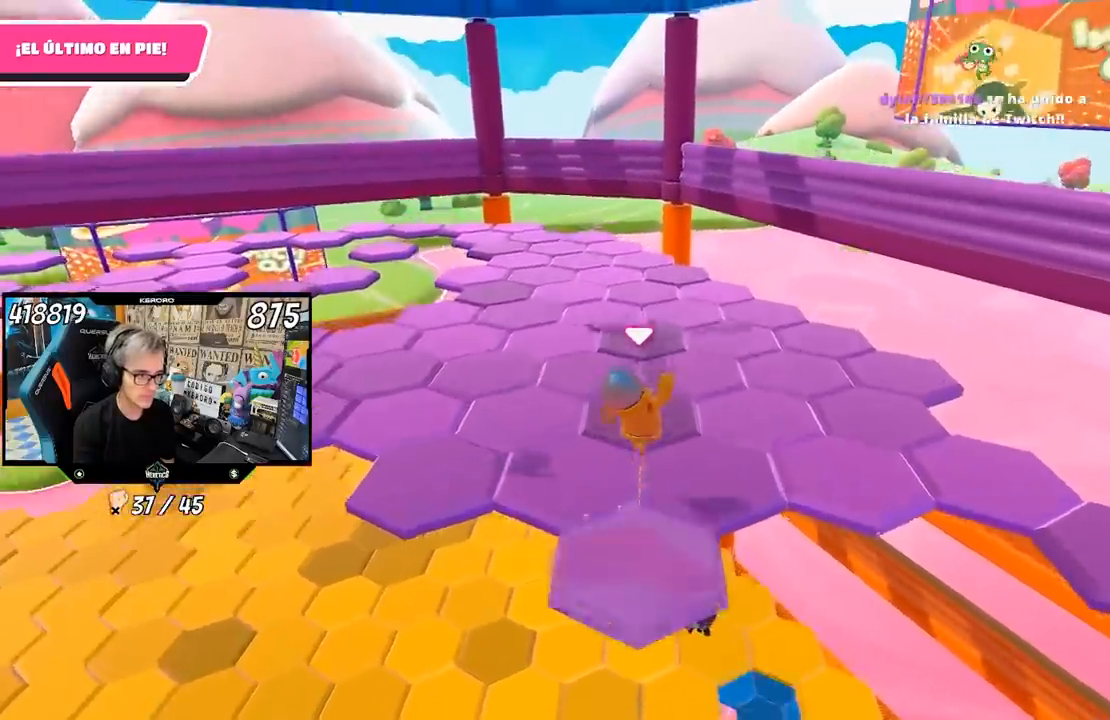
{"buttons": [], "left_stick": "center", "right_stick": "center", "events": [[117, "left_stick", "down-right"], [350, "left_stick", "center"]]}
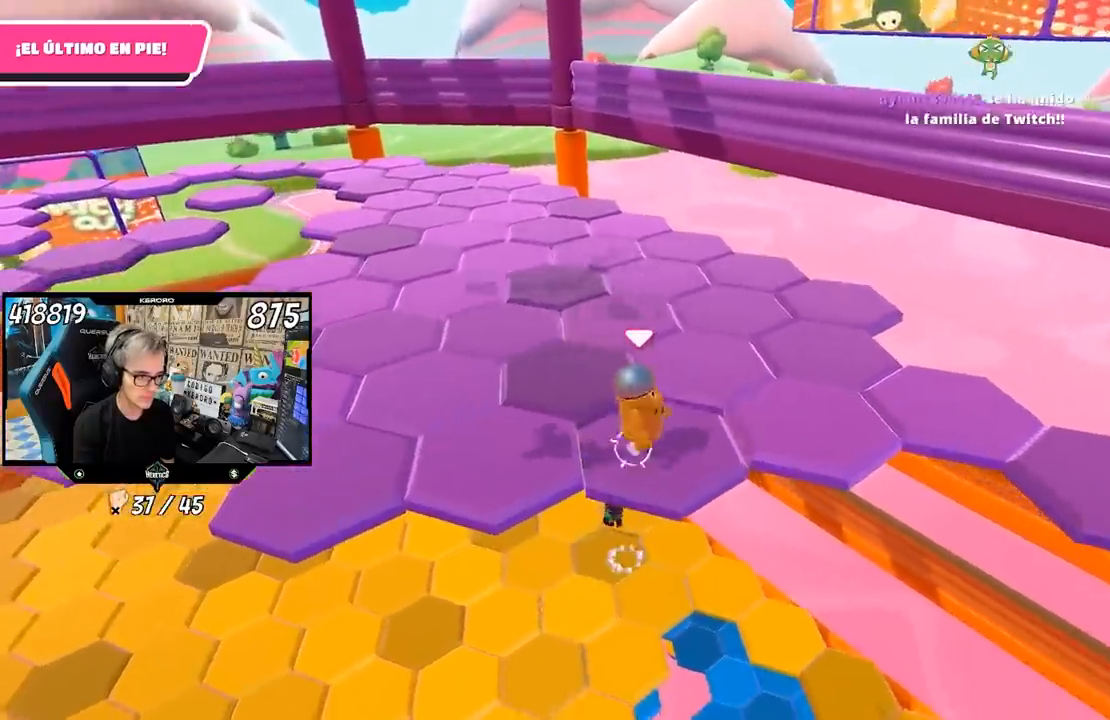
{"buttons": [], "left_stick": "right", "right_stick": "center", "events": [[83, "left_stick", "right"], [183, "CROSS", "down"], [317, "CROSS", "up"]]}
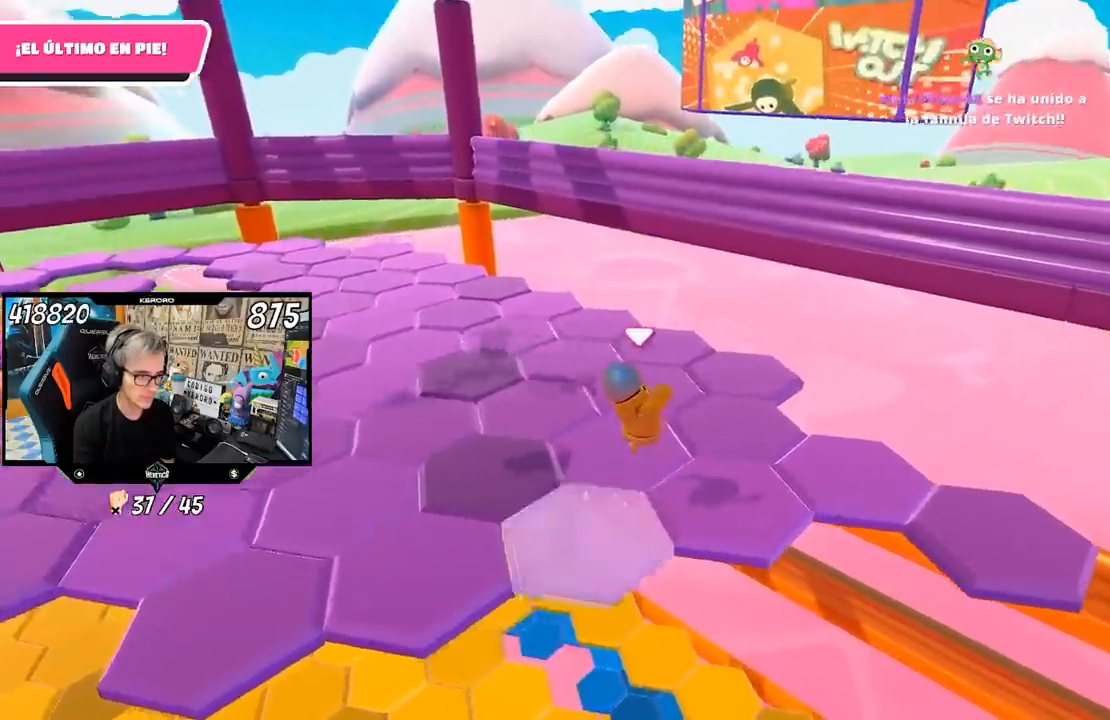
{"buttons": [], "left_stick": "up-right", "right_stick": "center", "events": [[83, "left_stick", "center"], [333, "left_stick", "up-right"]]}
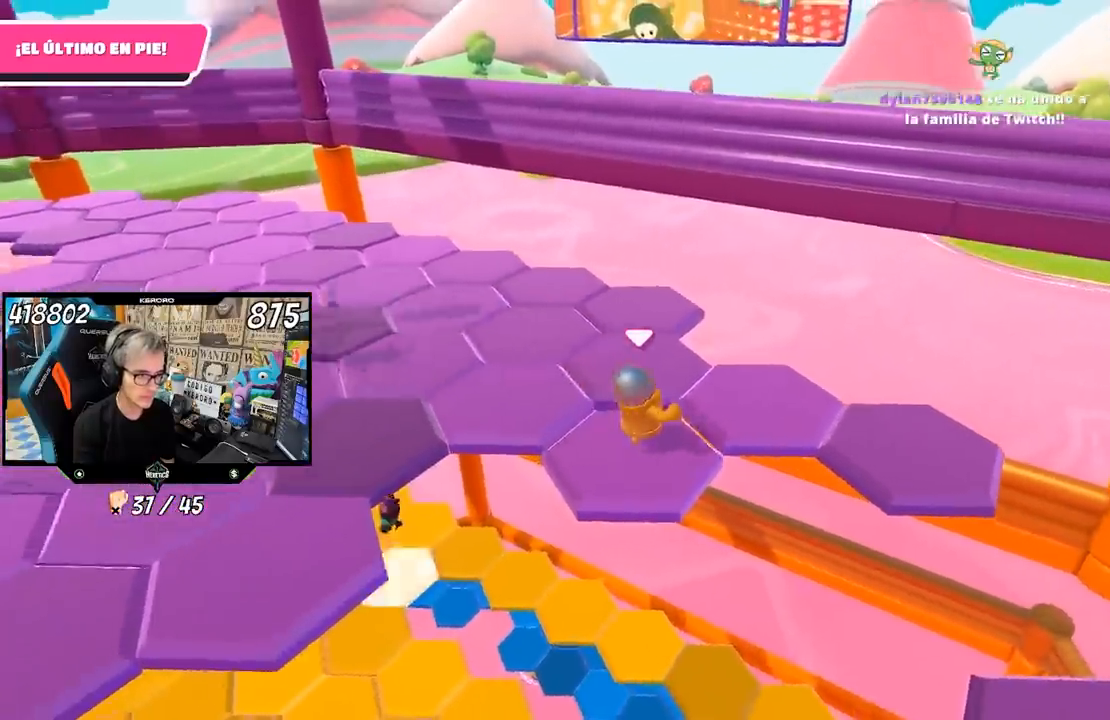
{"buttons": [], "left_stick": "up", "right_stick": "left", "events": [[50, "CROSS", "down"], [150, "CROSS", "up"], [267, "right_stick", "left"], [317, "left_stick", "left"], [483, "left_stick", "up"]]}
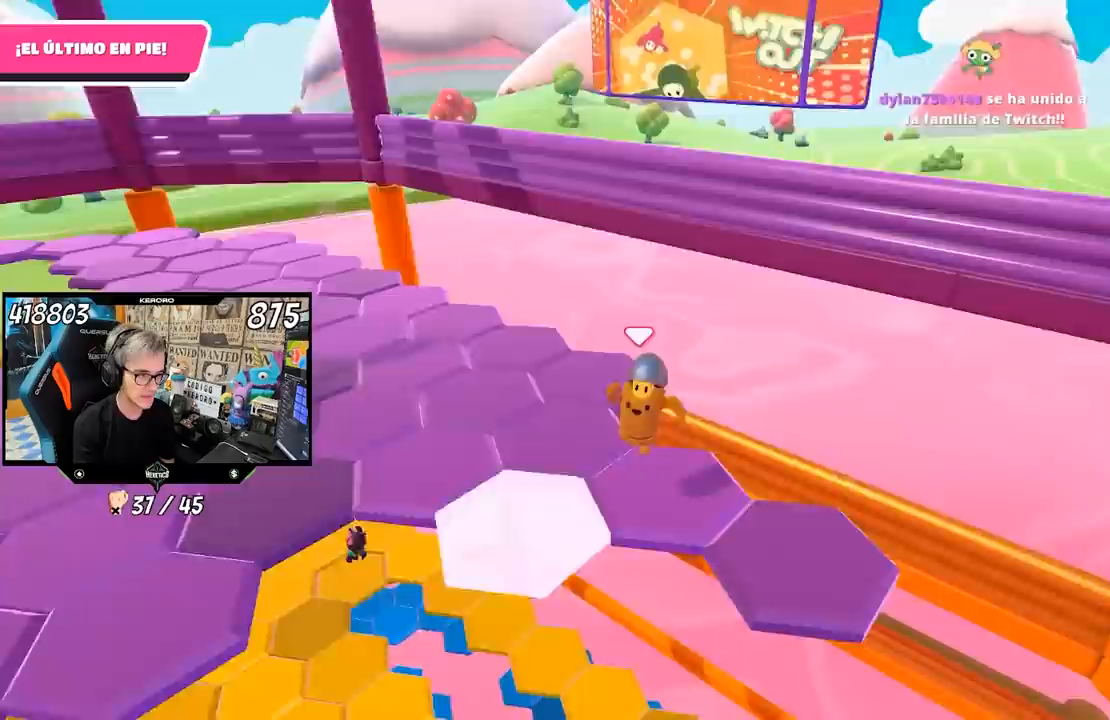
{"buttons": ["CROSS"], "left_stick": "down", "right_stick": "center", "events": [[50, "left_stick", "center"], [317, "left_stick", "down-right"], [383, "right_stick", "center"], [450, "left_stick", "down"], [483, "CROSS", "down"]]}
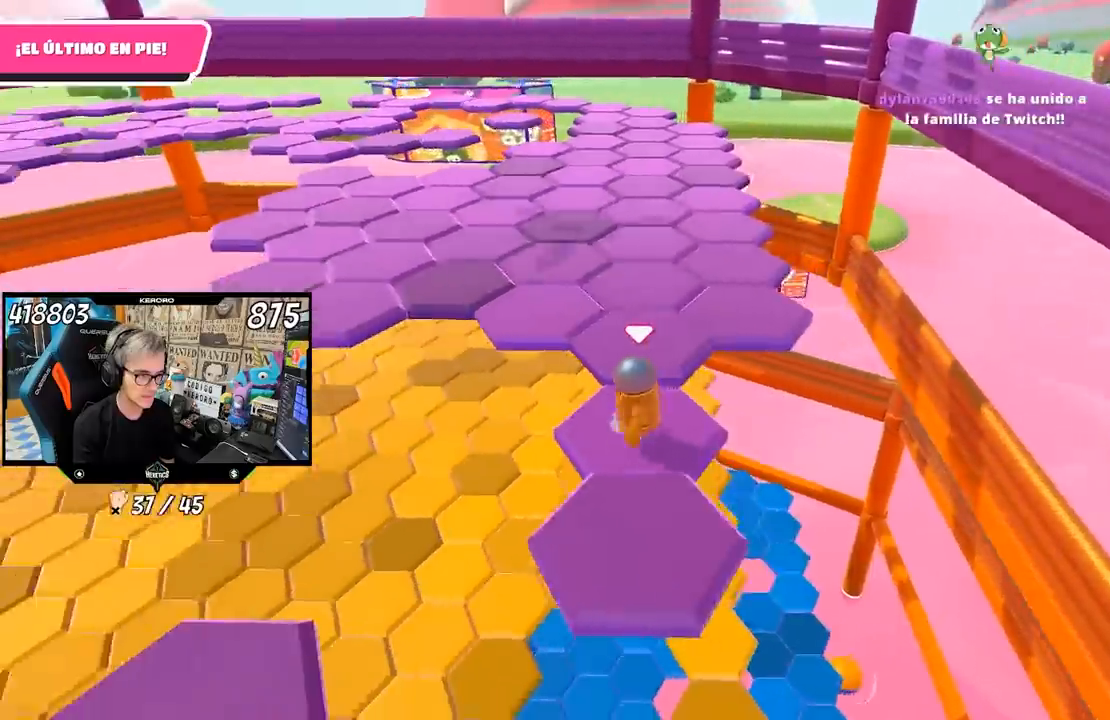
{"buttons": [], "left_stick": "up", "right_stick": "down", "events": [[83, "CROSS", "up"], [183, "left_stick", "left"], [250, "left_stick", "center"], [333, "right_stick", "down"], [350, "left_stick", "up"]]}
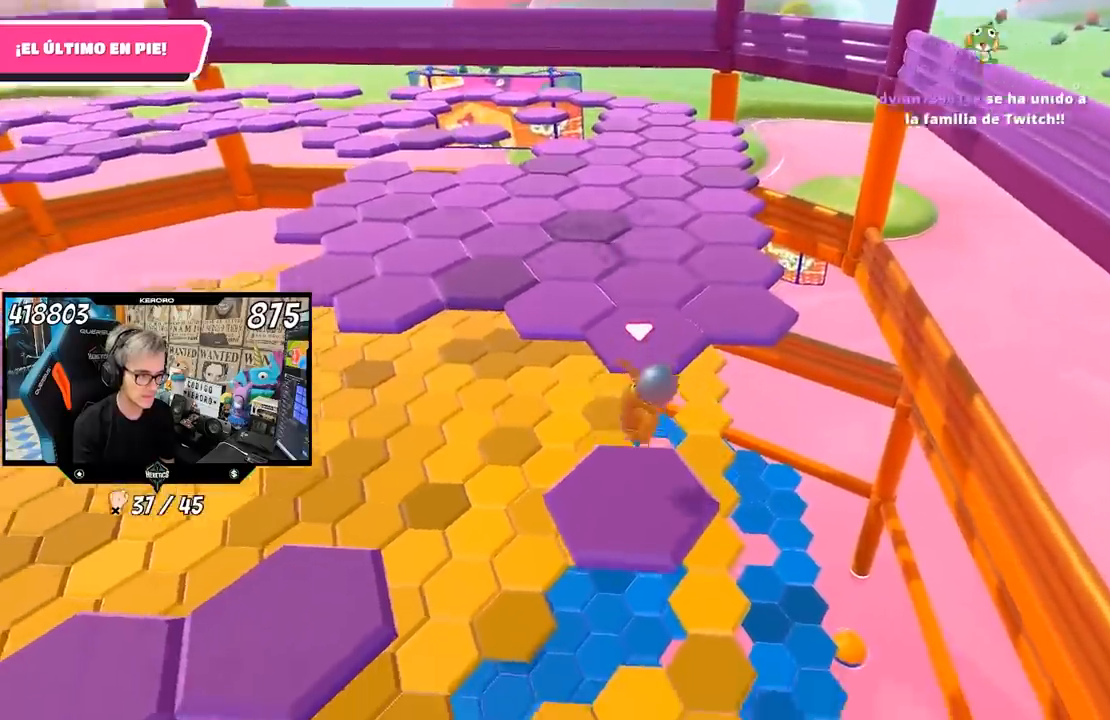
{"buttons": [], "left_stick": "up", "right_stick": "center", "events": [[50, "right_stick", "center"]]}
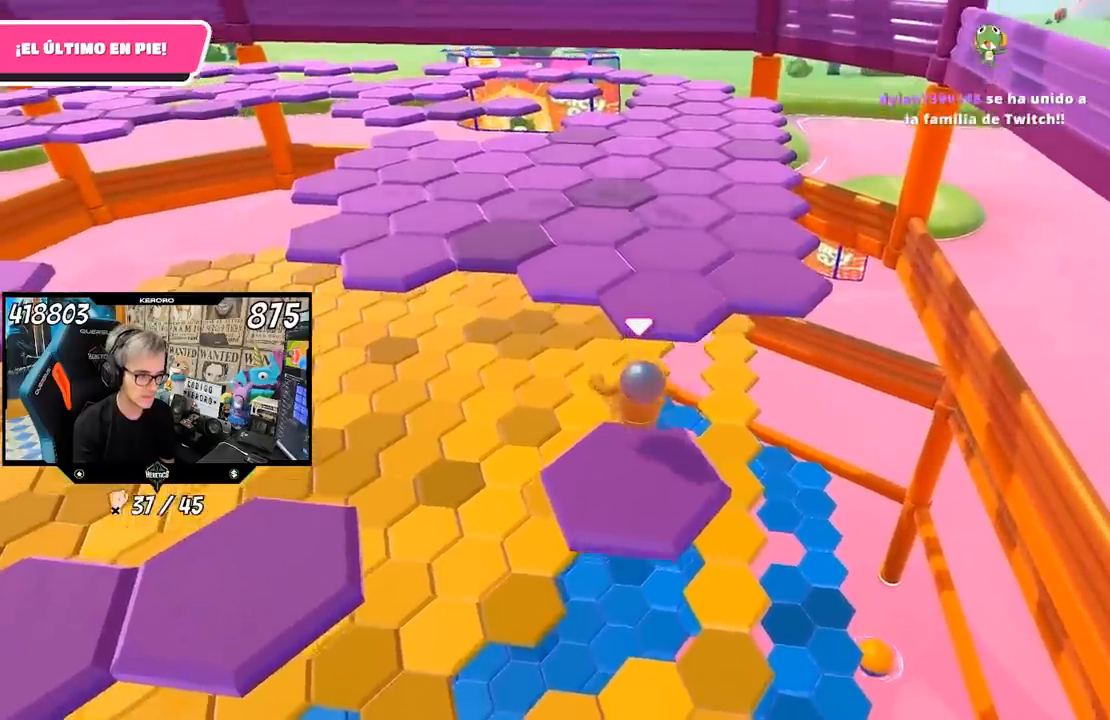
{"buttons": [], "left_stick": "up", "right_stick": "up", "events": [[50, "CROSS", "down"], [250, "CROSS", "up"], [450, "right_stick", "up"]]}
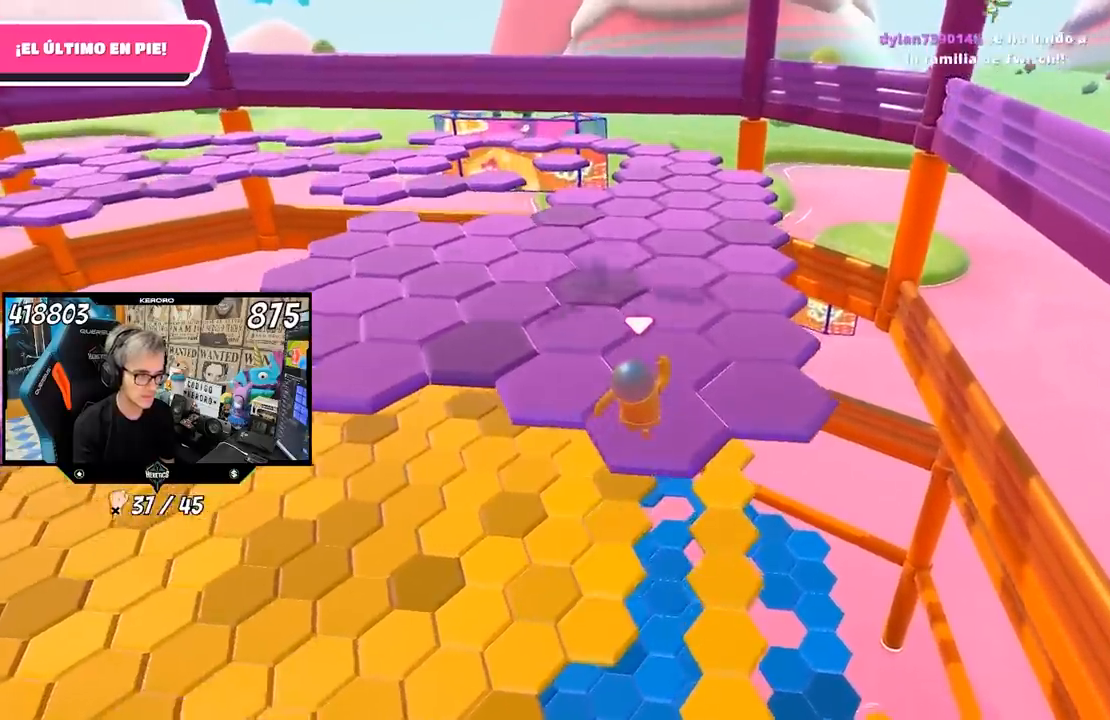
{"buttons": ["CROSS"], "left_stick": "up-right", "right_stick": "center", "events": [[217, "left_stick", "center"], [283, "left_stick", "down"], [417, "left_stick", "up-right"], [450, "right_stick", "center"], [483, "CROSS", "down"]]}
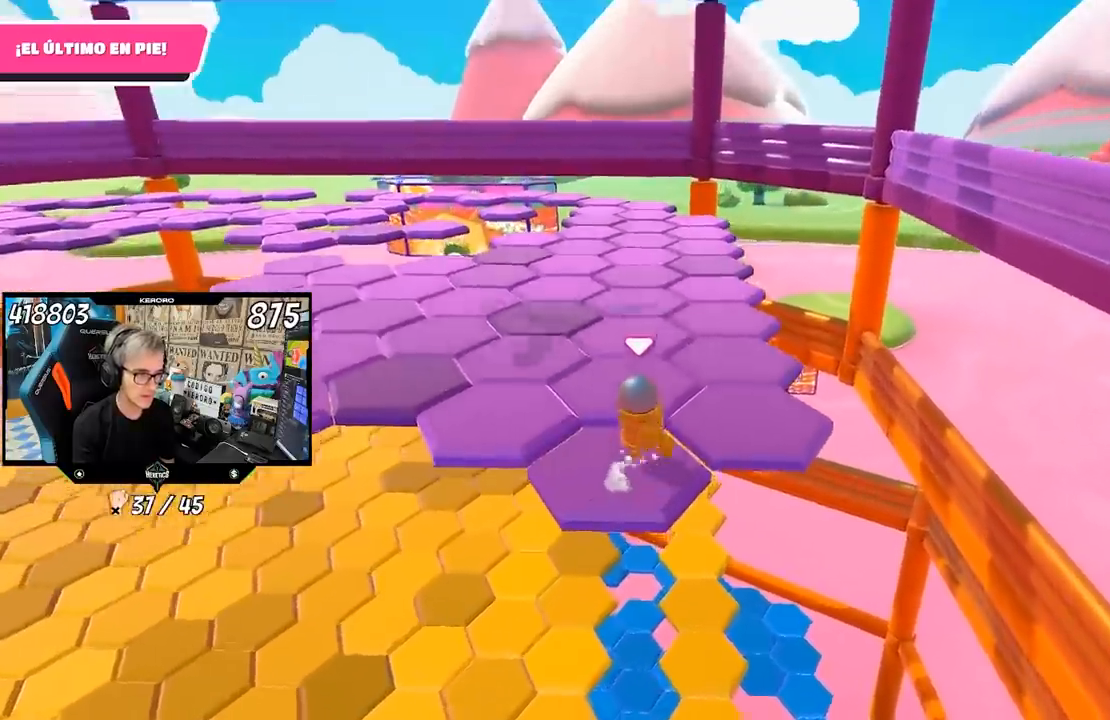
{"buttons": ["R1"], "left_stick": "down-left", "right_stick": "up-left", "events": [[117, "CROSS", "up"], [133, "R1", "down"], [200, "R1", "up"], [283, "R1", "down"], [283, "right_stick", "up-left"], [317, "left_stick", "center"], [417, "left_stick", "down-left"]]}
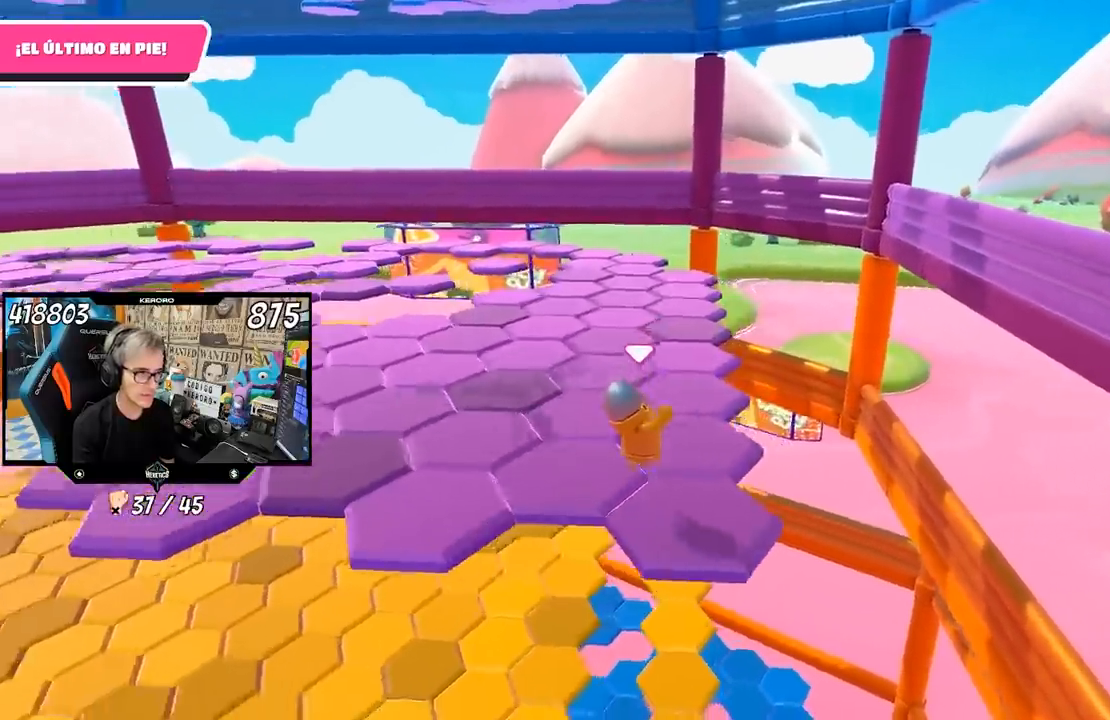
{"buttons": ["CROSS"], "left_stick": "up-left", "right_stick": "center", "events": [[50, "R1", "up"], [50, "left_stick", "down-right"], [250, "left_stick", "left"], [283, "right_stick", "center"], [300, "left_stick", "up-left"], [450, "CROSS", "down"]]}
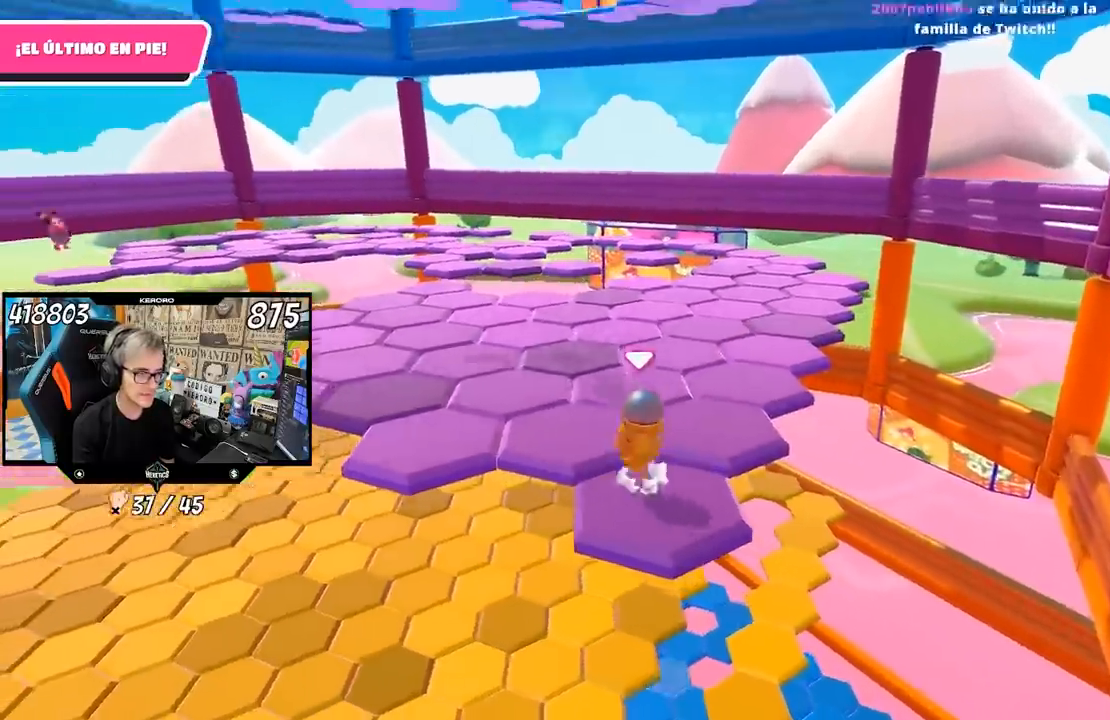
{"buttons": ["R1"], "left_stick": "down", "right_stick": "center", "events": [[83, "CROSS", "up"], [183, "L1", "down"], [250, "left_stick", "center"], [283, "L1", "up"], [317, "left_stick", "down"], [500, "R1", "down"]]}
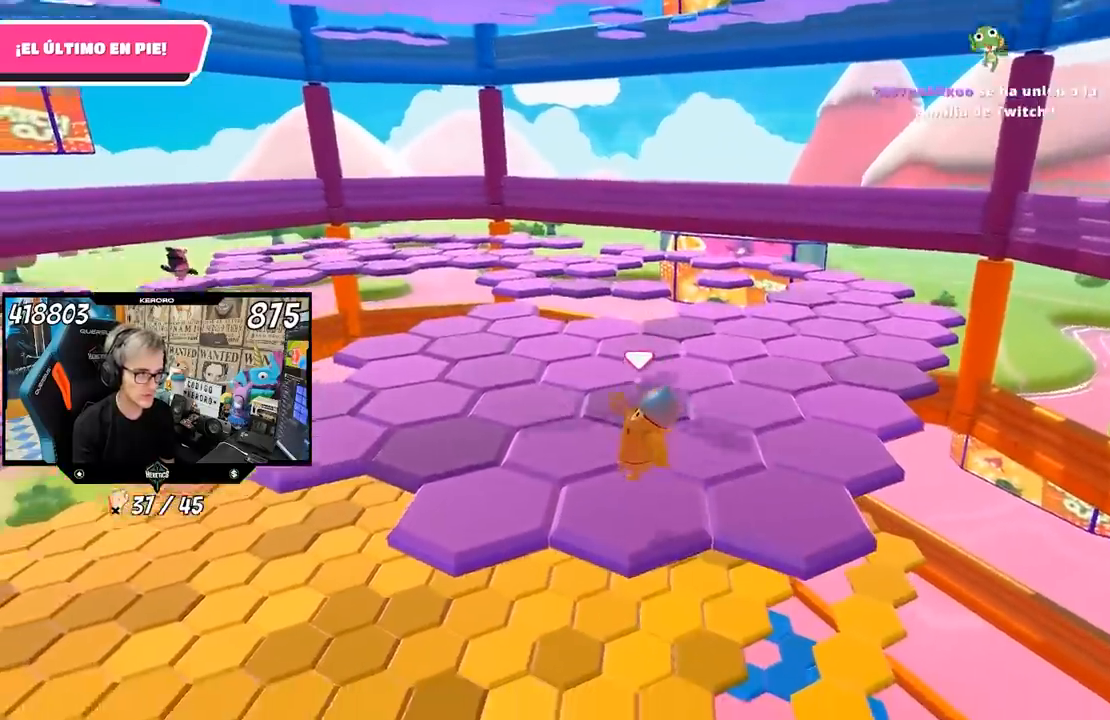
{"buttons": [], "left_stick": "left", "right_stick": "center", "events": [[17, "left_stick", "center"], [150, "left_stick", "down-left"], [283, "R1", "up"], [283, "left_stick", "left"], [317, "CROSS", "down"], [450, "CROSS", "up"]]}
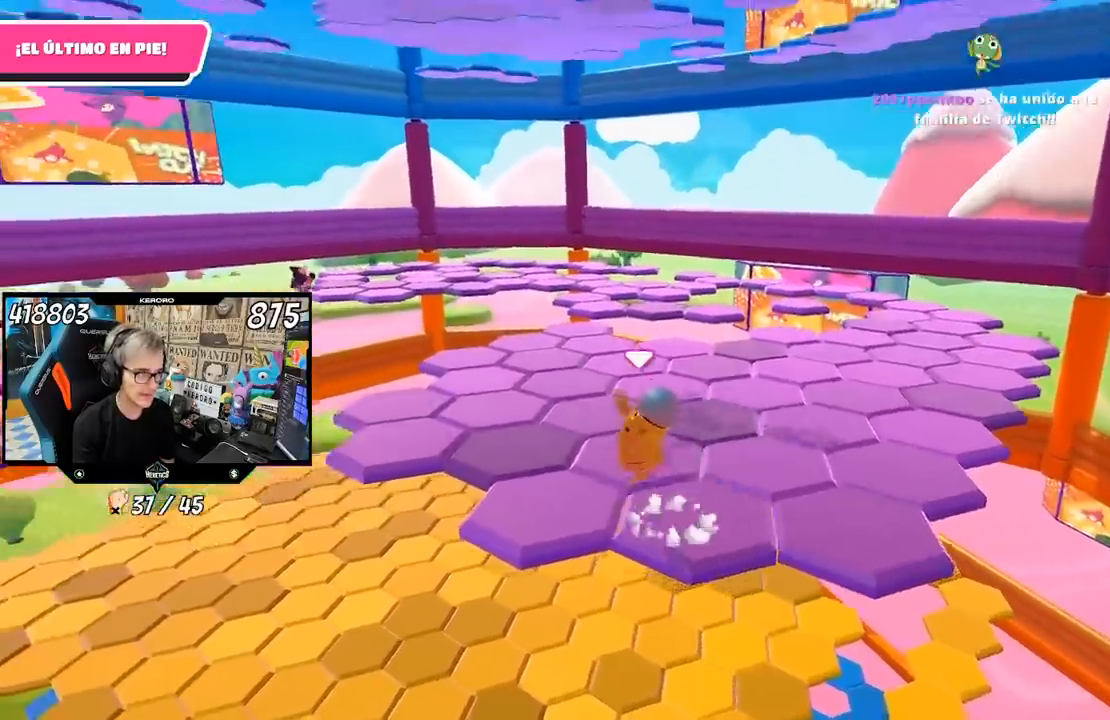
{"buttons": ["L1", "R1"], "left_stick": "center", "right_stick": "center", "events": [[83, "left_stick", "center"], [150, "left_stick", "up-right"], [167, "L1", "down"], [233, "L1", "up"], [283, "left_stick", "center"], [350, "right_stick", "down"], [417, "L1", "down"], [450, "R1", "down"], [483, "right_stick", "center"]]}
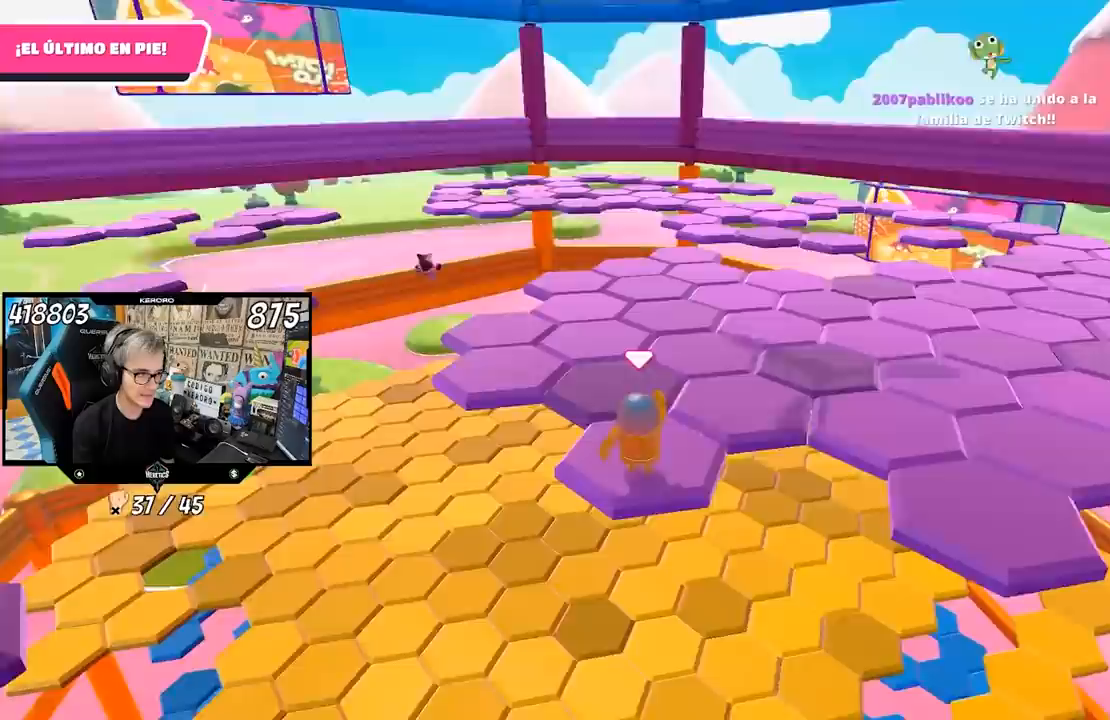
{"buttons": [], "left_stick": "center", "right_stick": "center", "events": [[17, "left_stick", "up"], [100, "R1", "up"], [217, "CROSS", "down"], [250, "L1", "up"], [350, "CROSS", "up"], [350, "left_stick", "up-right"], [417, "L1", "down"], [450, "left_stick", "center"], [483, "L1", "up"]]}
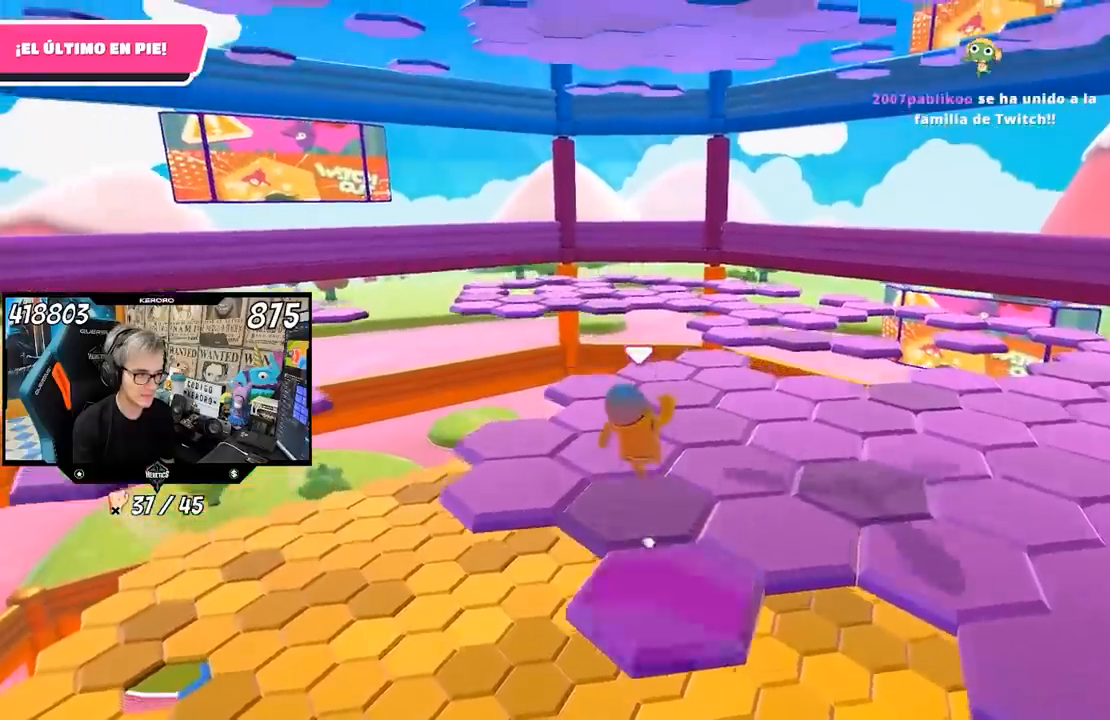
{"buttons": ["L1"], "left_stick": "left", "right_stick": "center", "events": [[17, "left_stick", "down-left"], [50, "right_stick", "down-right"], [83, "left_stick", "down"], [150, "right_stick", "down"], [217, "left_stick", "center"], [233, "L1", "down"], [383, "L1", "up"], [383, "right_stick", "center"], [450, "L1", "down"], [483, "left_stick", "left"]]}
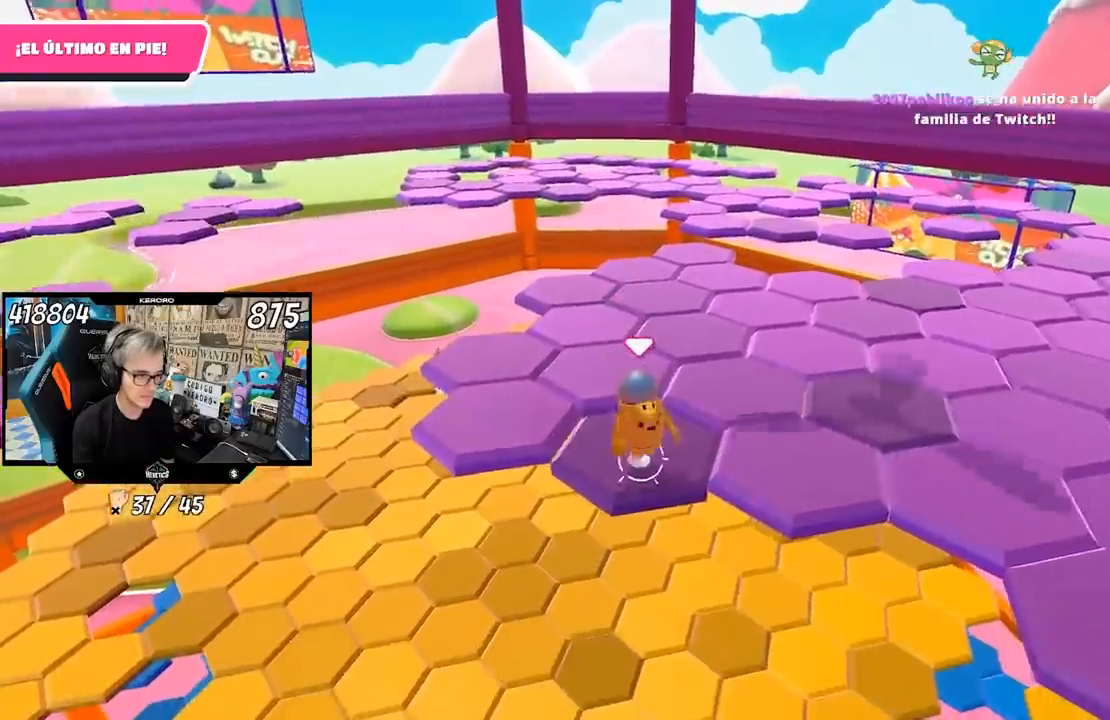
{"buttons": [], "left_stick": "right", "right_stick": "down", "events": [[50, "L1", "up"], [117, "R1", "down"], [133, "L1", "down"], [183, "CROSS", "down"], [183, "R1", "up"], [317, "CROSS", "up"], [383, "left_stick", "up"], [483, "L1", "up"], [483, "right_stick", "down"], [500, "left_stick", "right"]]}
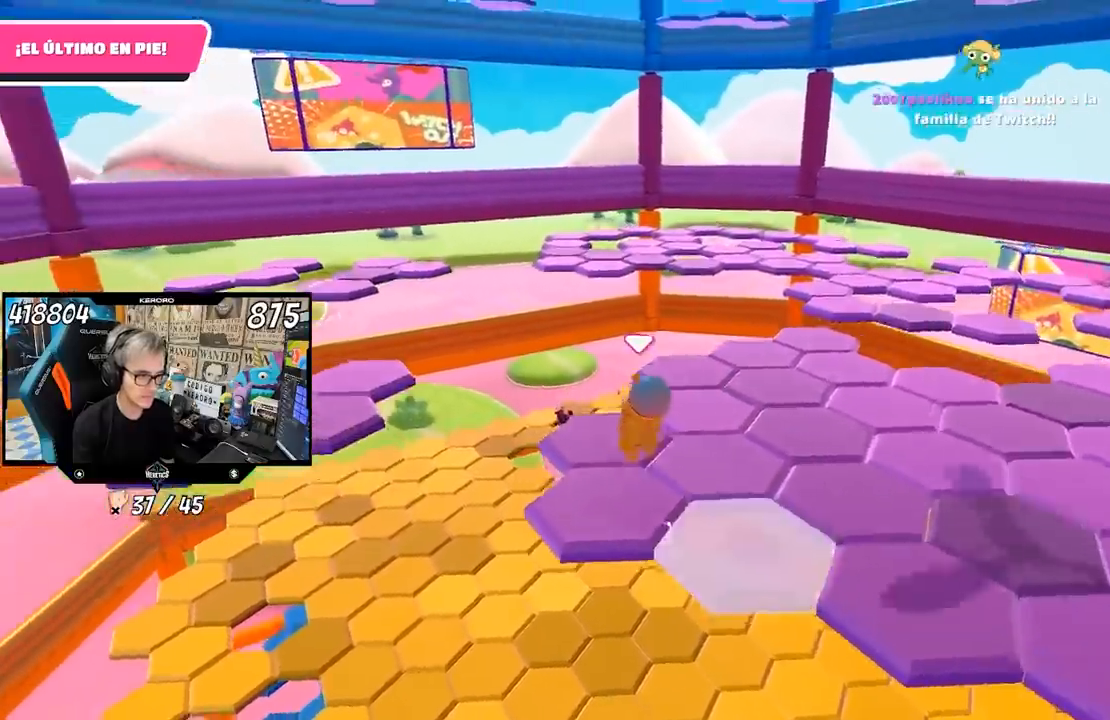
{"buttons": ["L1"], "left_stick": "up", "right_stick": "center", "events": [[17, "L1", "down"], [33, "R1", "down"], [50, "left_stick", "down-right"], [117, "R1", "up"], [133, "L1", "up"], [183, "L1", "down"], [183, "left_stick", "center"], [450, "left_stick", "up"], [450, "right_stick", "center"]]}
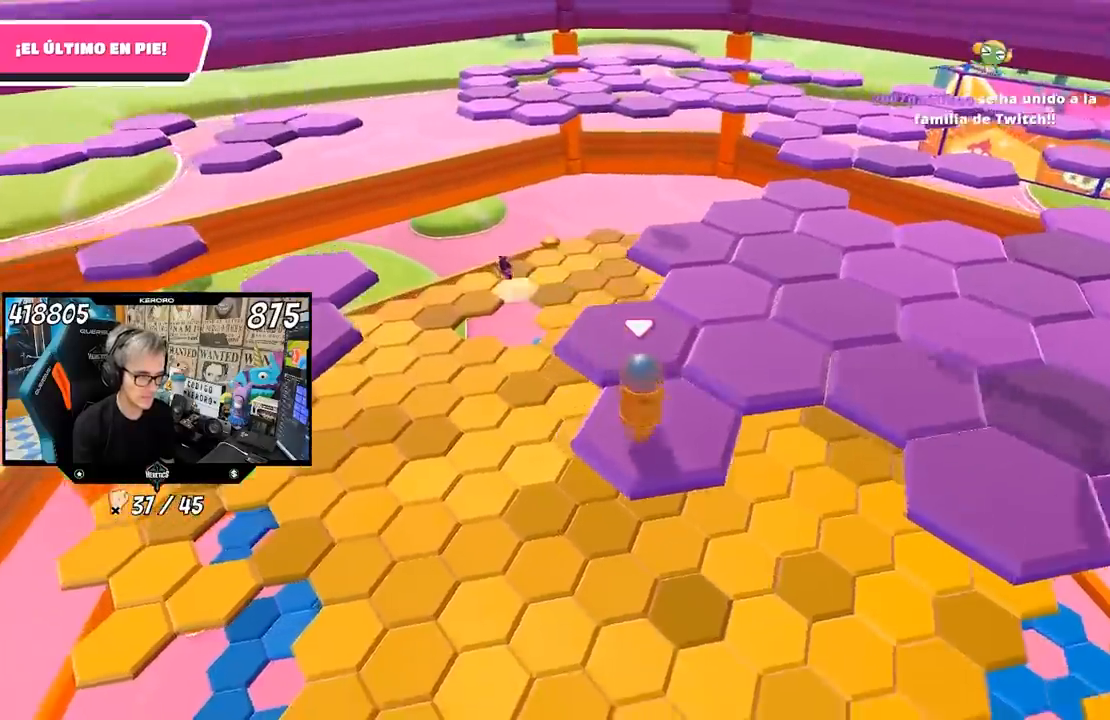
{"buttons": ["L1"], "left_stick": "down-right", "right_stick": "right", "events": [[117, "CROSS", "down"], [250, "CROSS", "up"], [383, "right_stick", "down-right"], [417, "left_stick", "down-right"], [450, "right_stick", "right"]]}
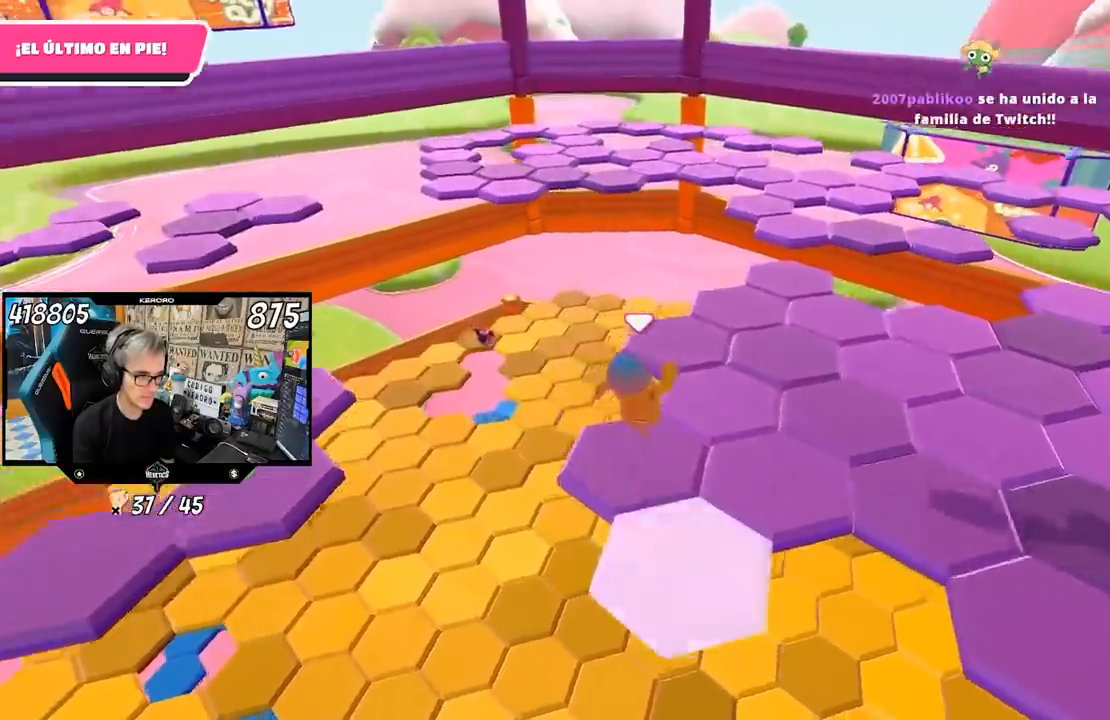
{"buttons": [], "left_stick": "up-right", "right_stick": "center", "events": [[150, "left_stick", "center"], [317, "right_stick", "center"], [417, "left_stick", "up-right"], [450, "L1", "up"]]}
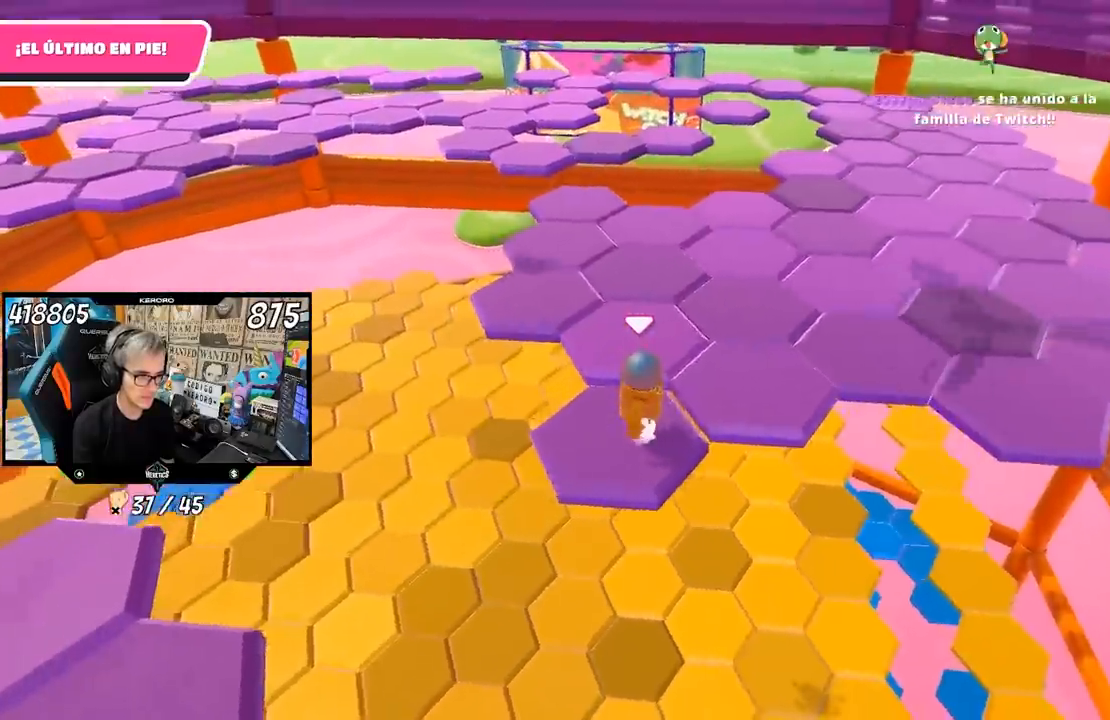
{"buttons": ["L1"], "left_stick": "down-right", "right_stick": "right", "events": [[50, "CROSS", "down"], [67, "L1", "down"], [133, "L1", "up"], [150, "CROSS", "up"], [283, "L1", "down"], [350, "left_stick", "down-right"], [367, "right_stick", "right"]]}
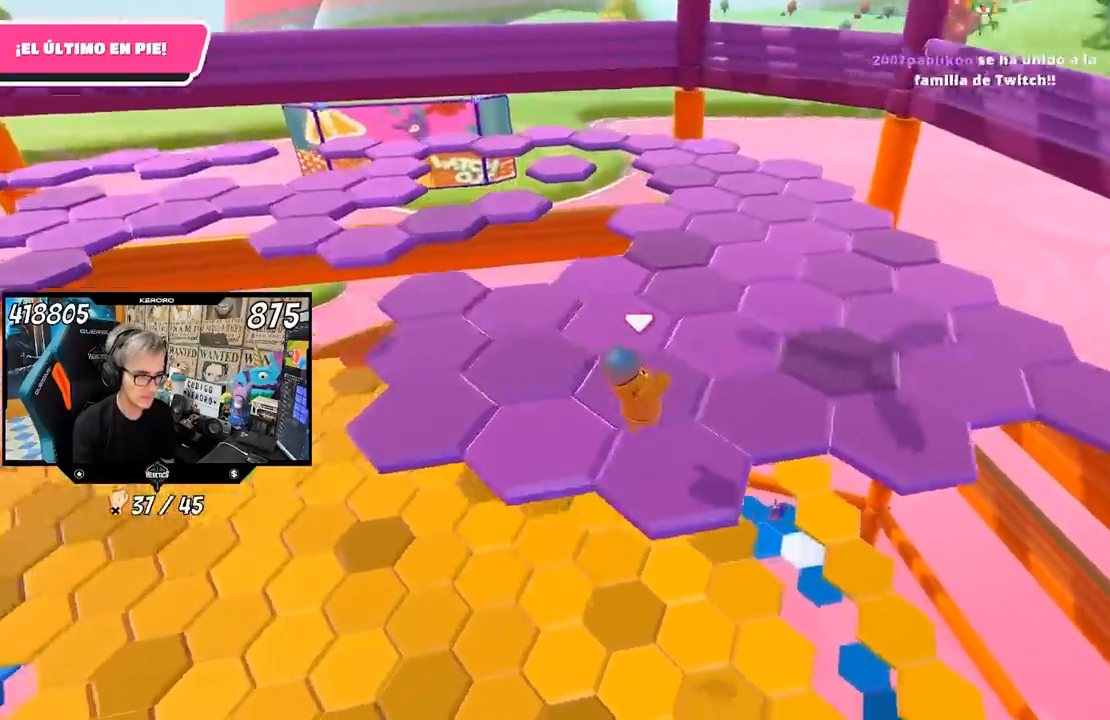
{"buttons": ["CROSS"], "left_stick": "up", "right_stick": "center", "events": [[33, "L1", "up"], [83, "left_stick", "center"], [117, "right_stick", "center"], [217, "left_stick", "up-right"], [333, "left_stick", "center"], [417, "left_stick", "up"], [450, "CROSS", "down"]]}
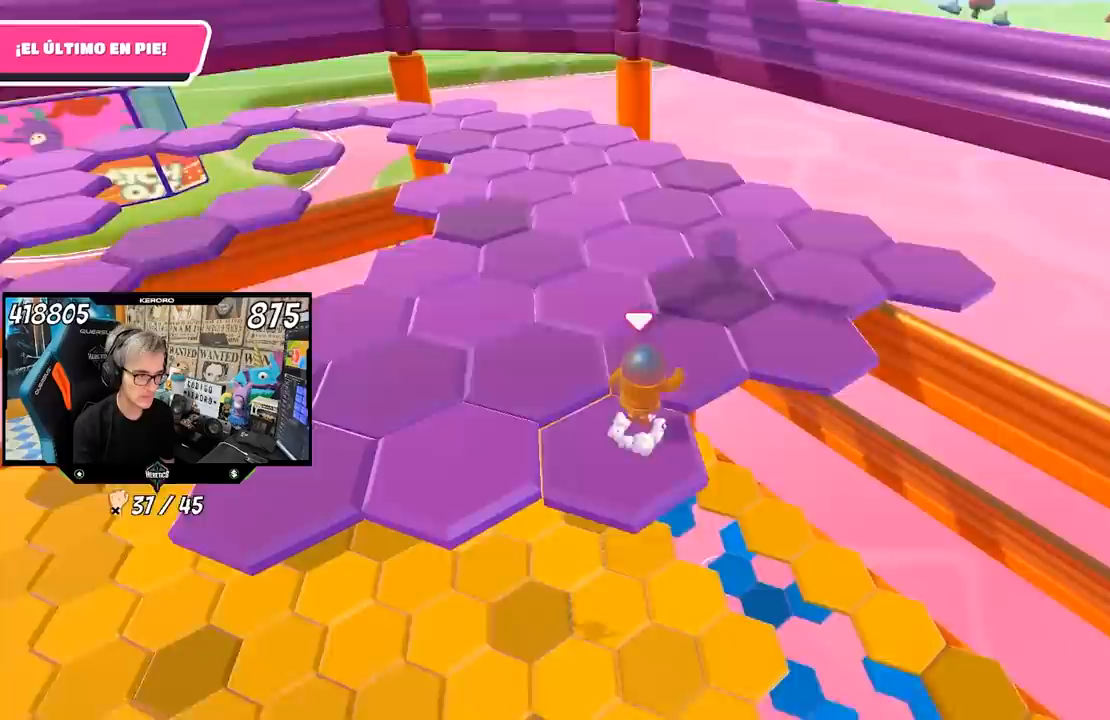
{"buttons": [], "left_stick": "down-right", "right_stick": "center", "events": [[83, "CROSS", "up"], [250, "left_stick", "center"], [350, "left_stick", "down-right"]]}
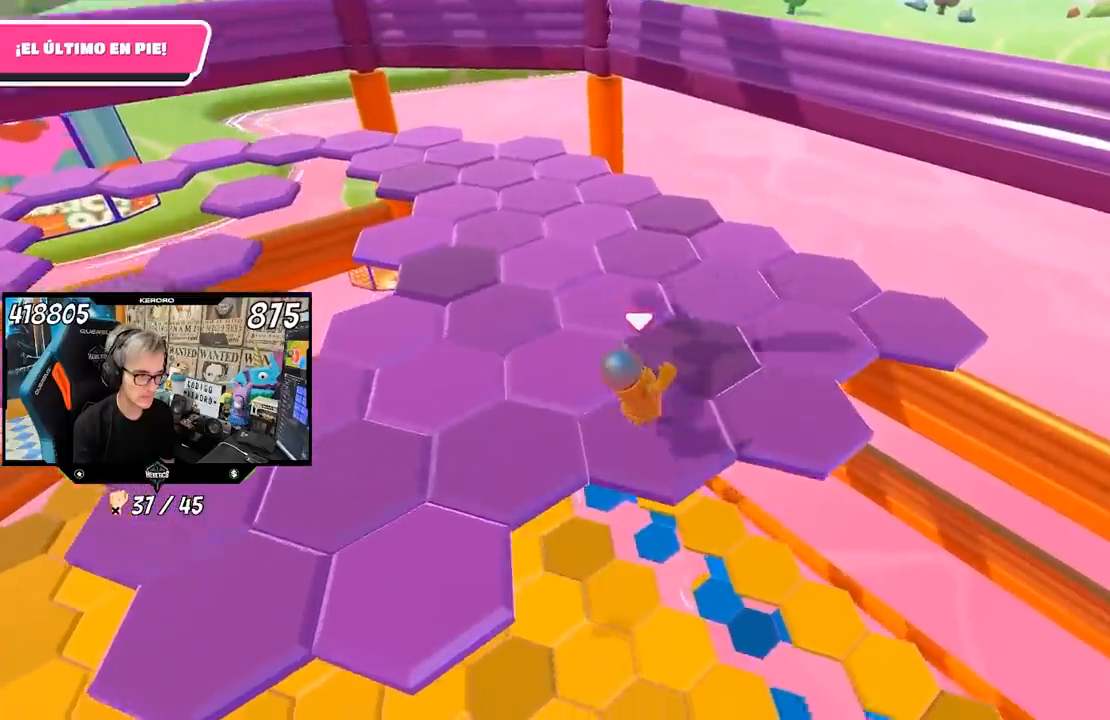
{"buttons": [], "left_stick": "up-right", "right_stick": "center", "events": [[17, "left_stick", "center"], [183, "left_stick", "right"], [383, "CROSS", "down"], [483, "CROSS", "up"], [483, "left_stick", "up-right"]]}
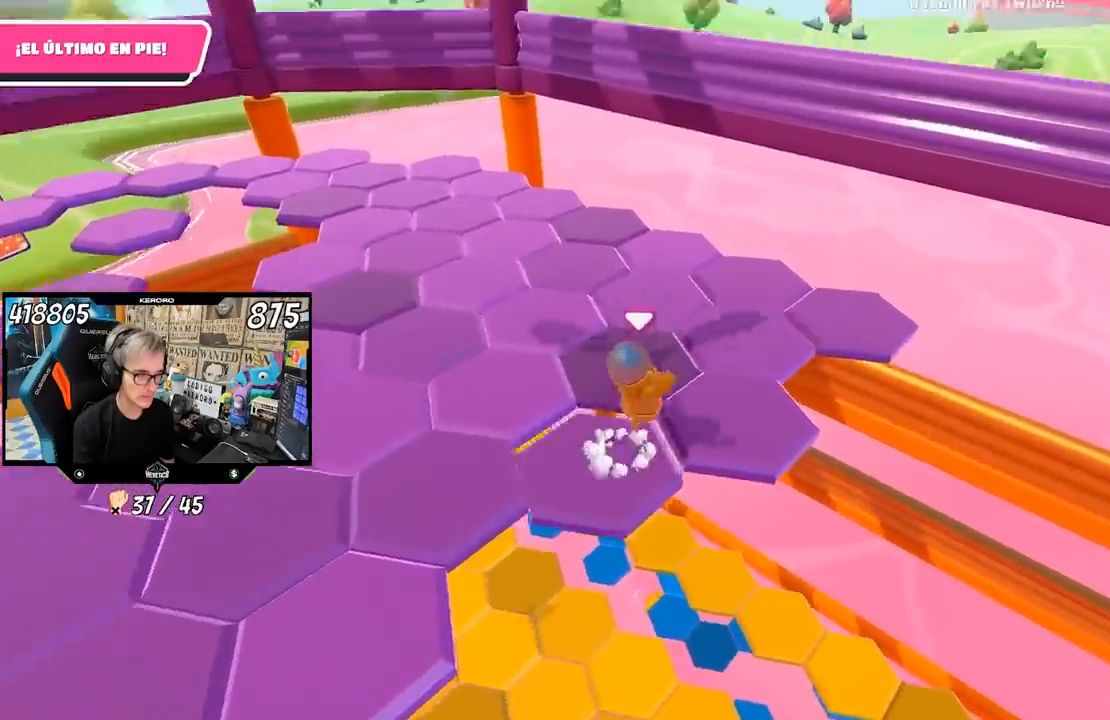
{"buttons": [], "left_stick": "center", "right_stick": "up-left", "events": [[117, "right_stick", "left"], [183, "left_stick", "left"], [383, "right_stick", "up-left"], [417, "left_stick", "center"]]}
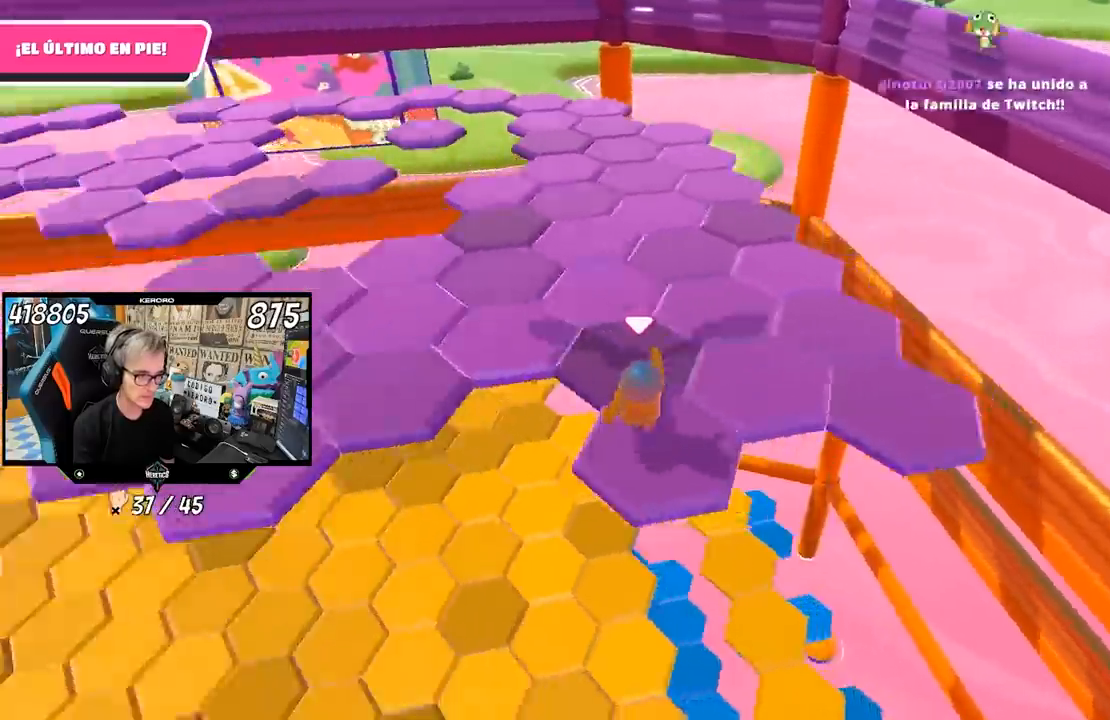
{"buttons": [], "left_stick": "up-right", "right_stick": "center", "events": [[150, "right_stick", "center"], [183, "left_stick", "right"], [267, "left_stick", "up-right"], [317, "CROSS", "down"], [417, "CROSS", "up"]]}